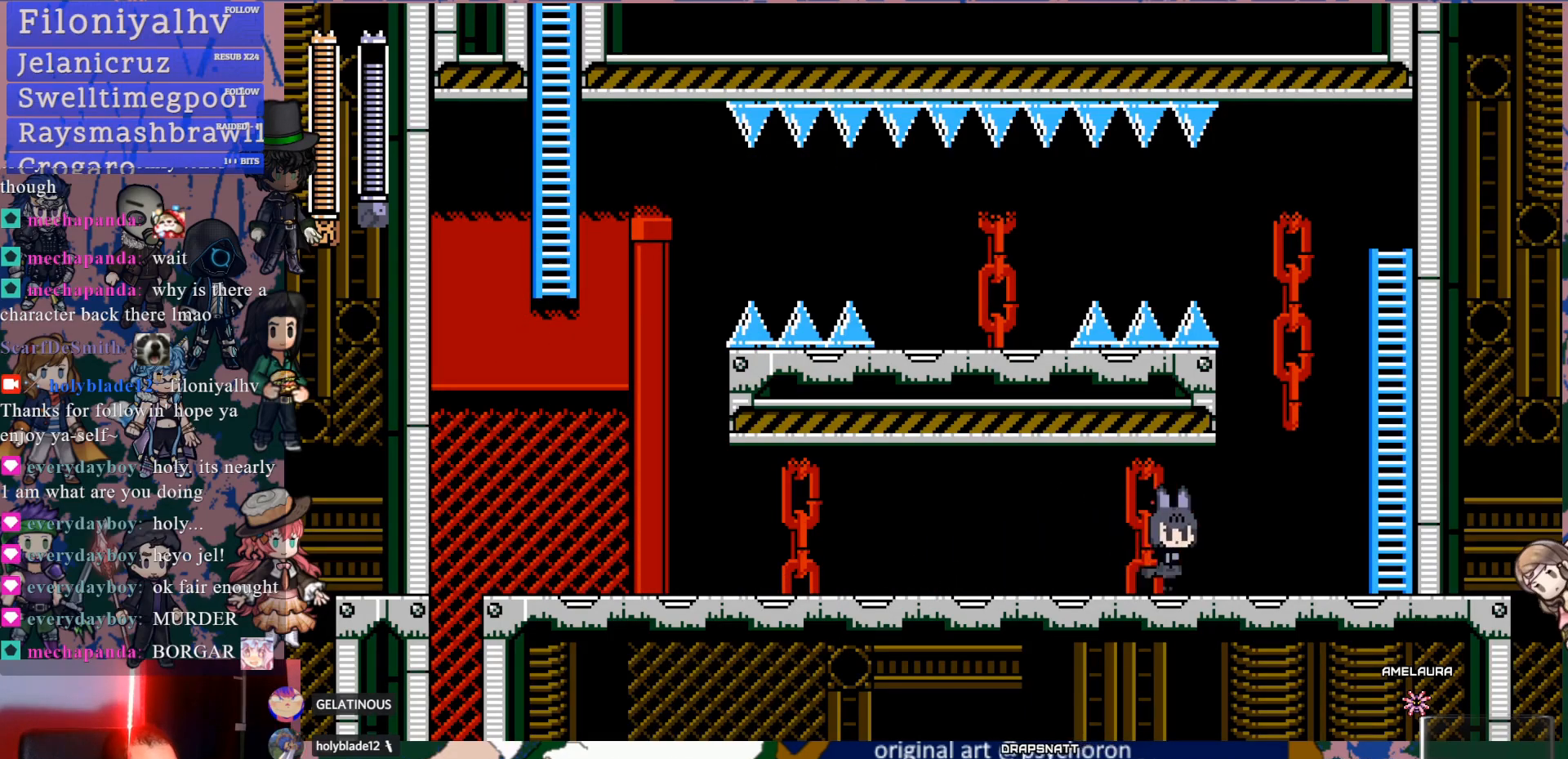
Gameplay with a controller (PlayStation layout); each line is a JSON object with the inputs held at the frame after it. "events" lists button and stick changes between this image and that frame as [ms after this image, input, new state], when the widget could be followed in between. Not read: L3 R3.
{"buttons": ["CROSS", "DPAD_RIGHT"], "left_stick": "center", "right_stick": "center", "events": [[50, "right_stick", "center"], [350, "CROSS", "down"]]}
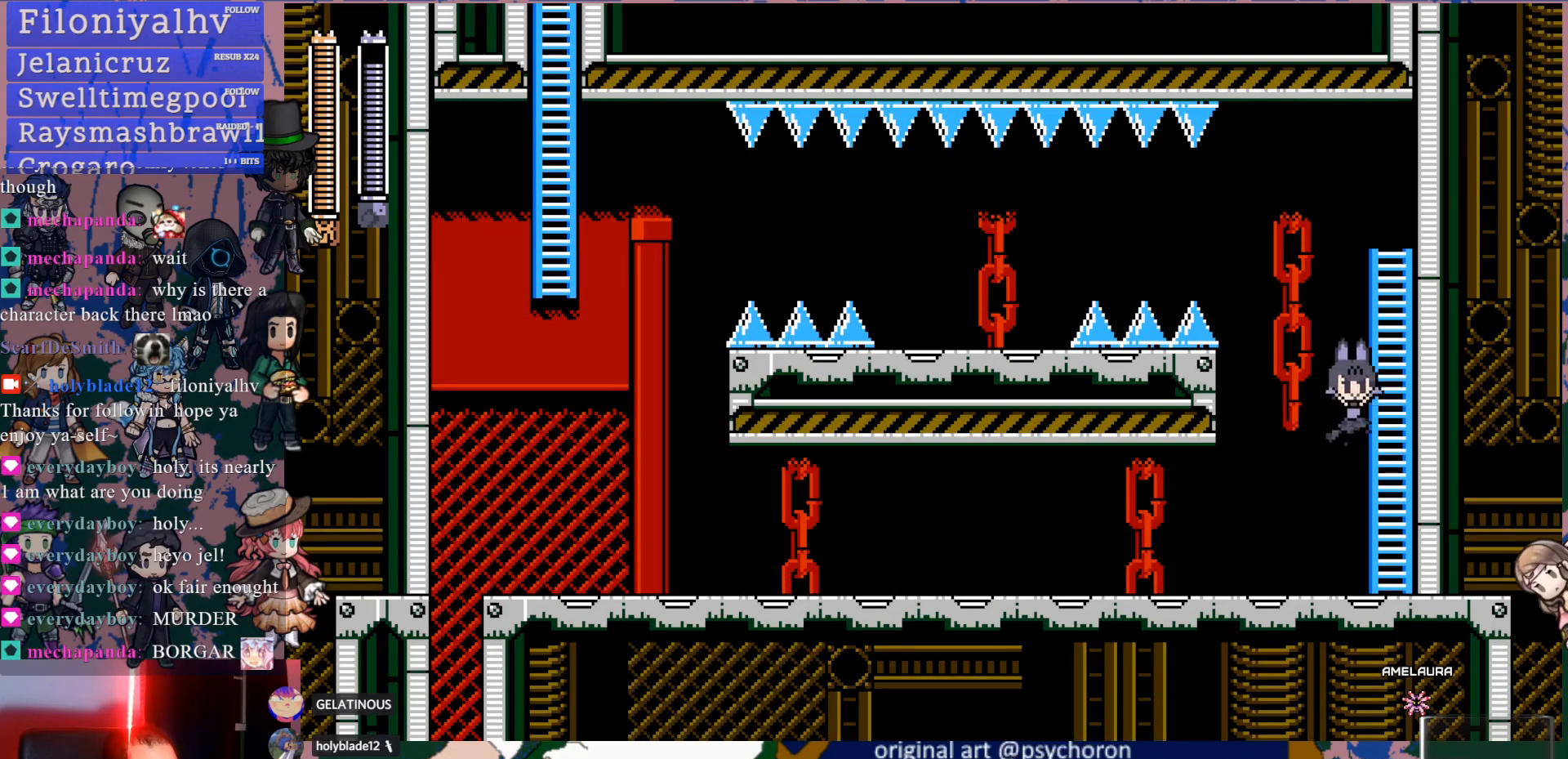
{"buttons": ["CROSS", "DPAD_LEFT"], "left_stick": "center", "right_stick": "center", "events": [[117, "DPAD_UP", "down"], [150, "DPAD_RIGHT", "up"], [250, "CROSS", "up"], [300, "DPAD_UP", "up"], [417, "CROSS", "down"], [450, "DPAD_LEFT", "down"]]}
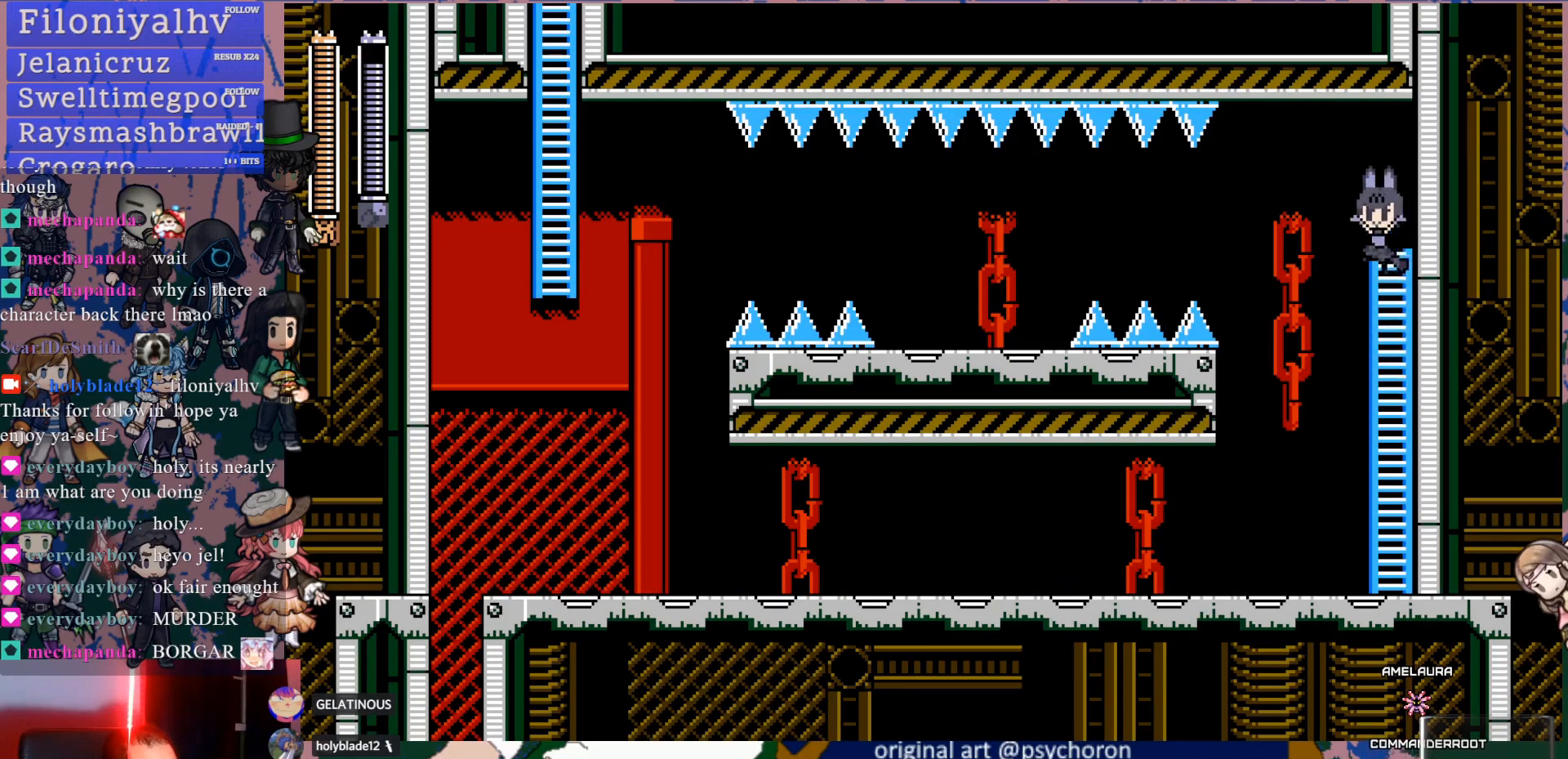
{"buttons": ["SQUARE", "DPAD_LEFT"], "left_stick": "center", "right_stick": "center", "events": [[117, "CROSS", "up"], [283, "SQUARE", "down"]]}
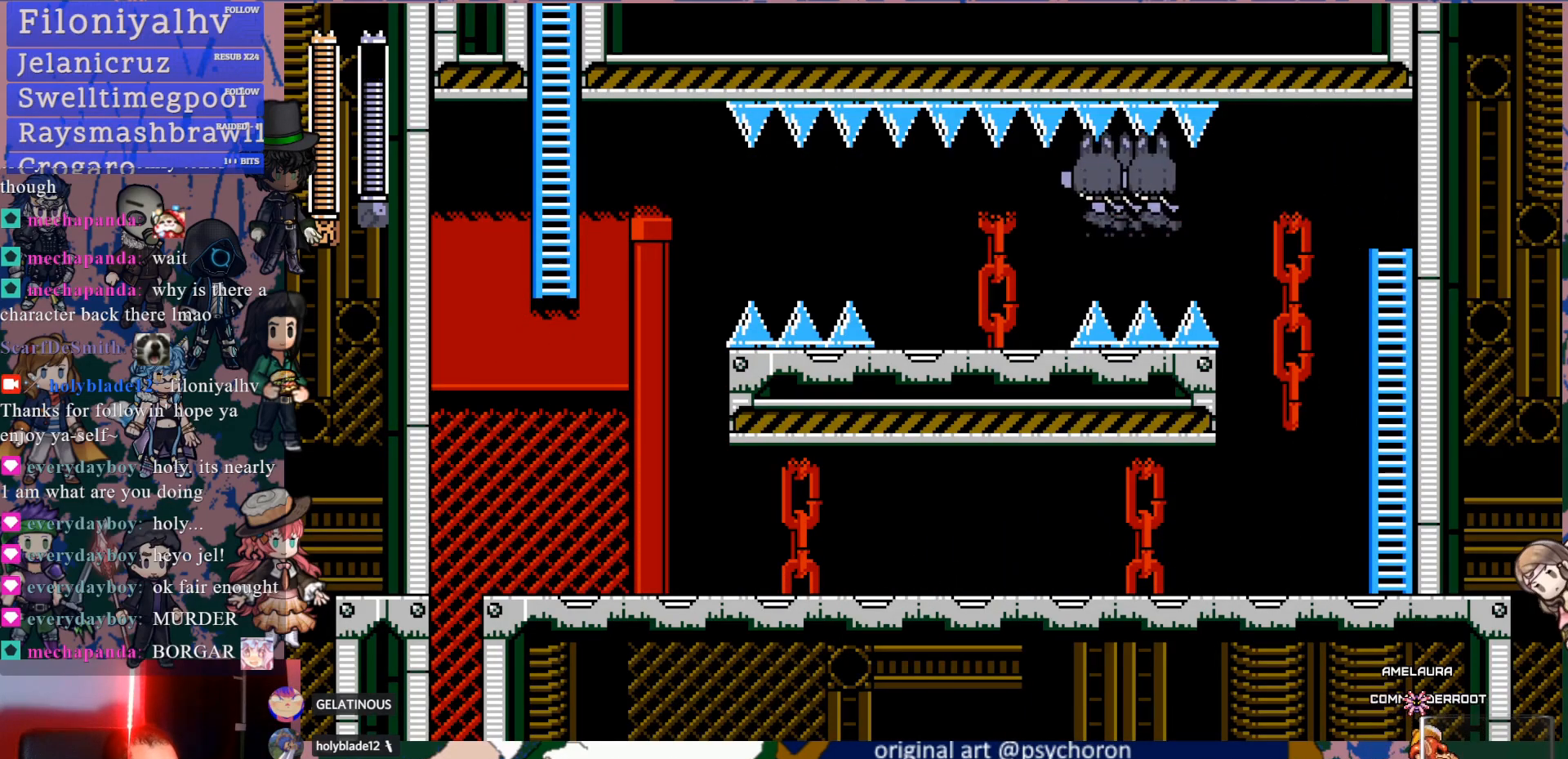
{"buttons": [], "left_stick": "center", "right_stick": "center", "events": [[17, "SQUARE", "up"], [217, "DPAD_LEFT", "up"]]}
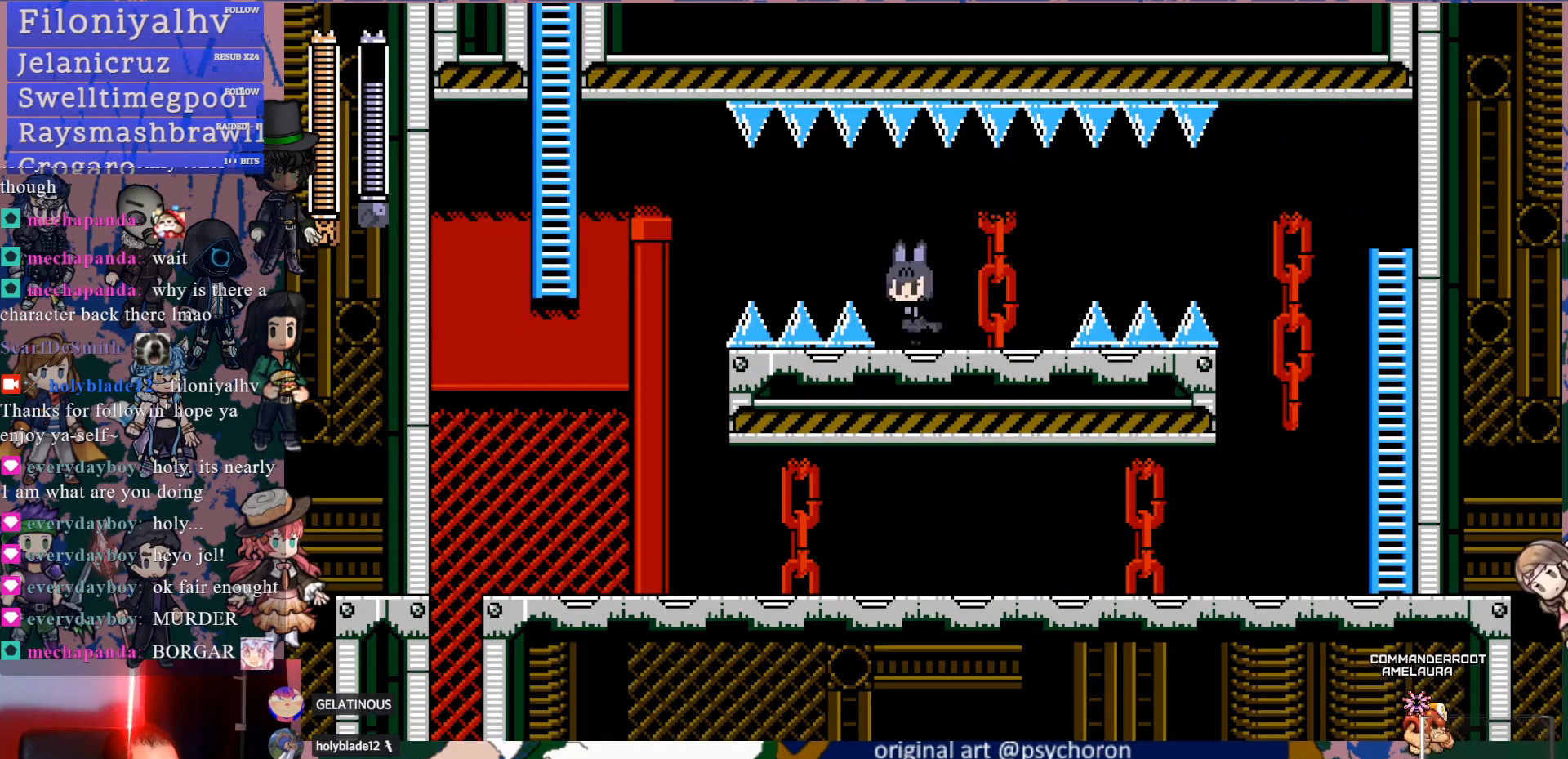
{"buttons": ["DPAD_UP", "DPAD_LEFT"], "left_stick": "center", "right_stick": "center", "events": [[17, "DPAD_LEFT", "down"], [83, "CROSS", "down"], [150, "SQUARE", "down"], [167, "CROSS", "up"], [300, "SQUARE", "up"], [450, "DPAD_UP", "down"]]}
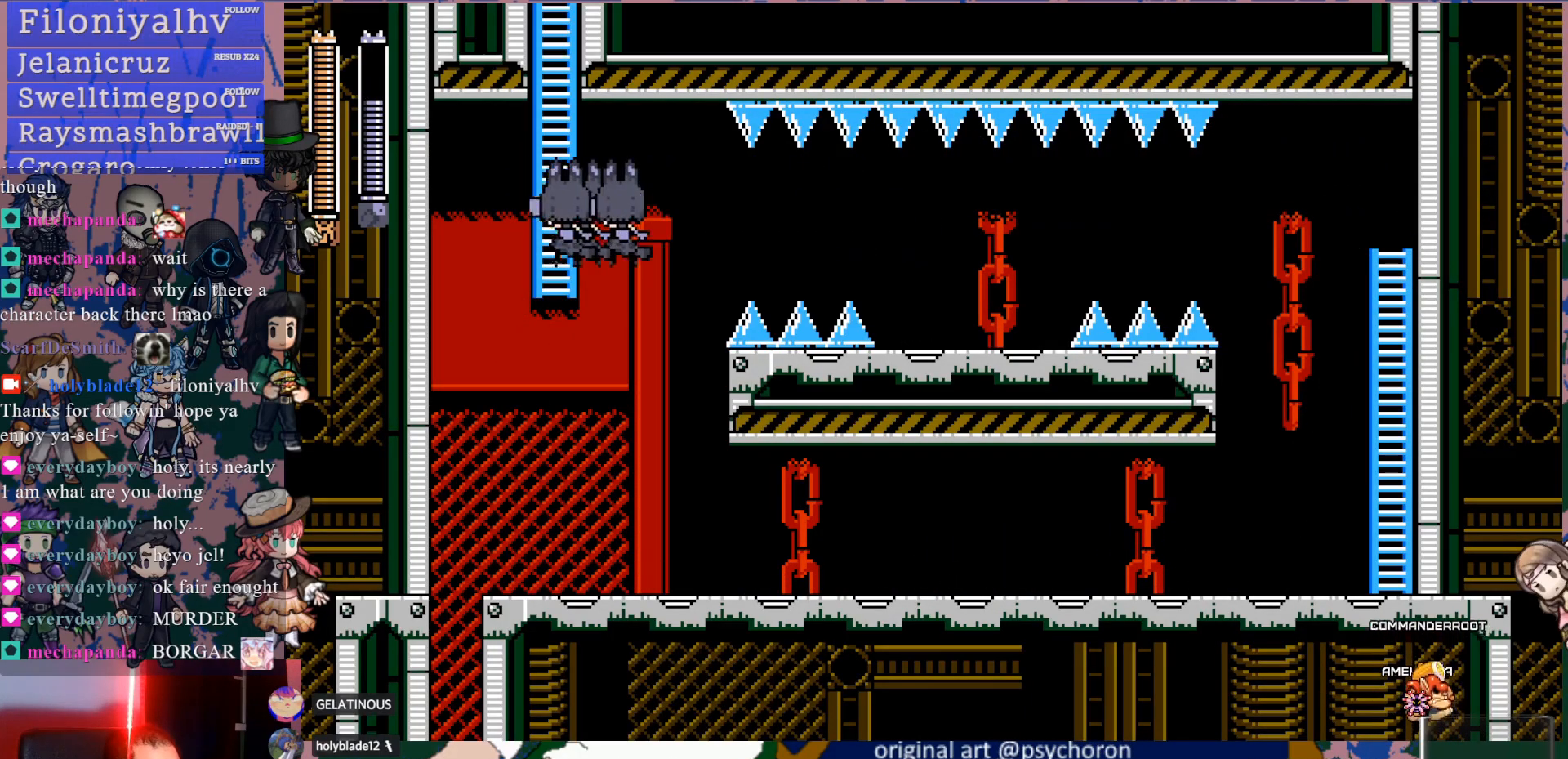
{"buttons": [], "left_stick": "center", "right_stick": "center", "events": [[17, "DPAD_LEFT", "up"], [450, "DPAD_UP", "up"]]}
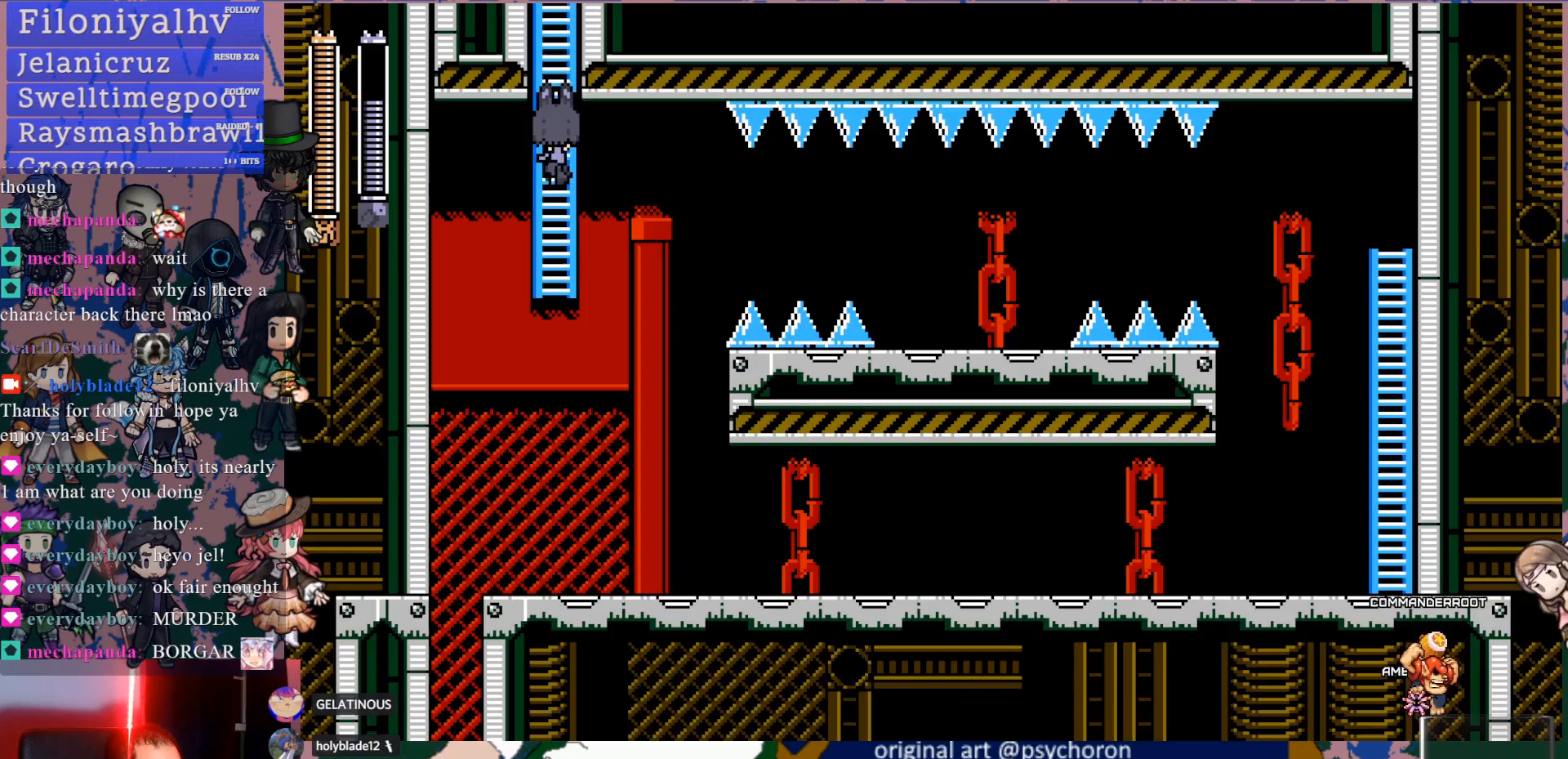
{"buttons": ["DPAD_UP"], "left_stick": "center", "right_stick": "center", "events": [[17, "CROSS", "down"], [283, "DPAD_UP", "down"], [400, "CROSS", "up"]]}
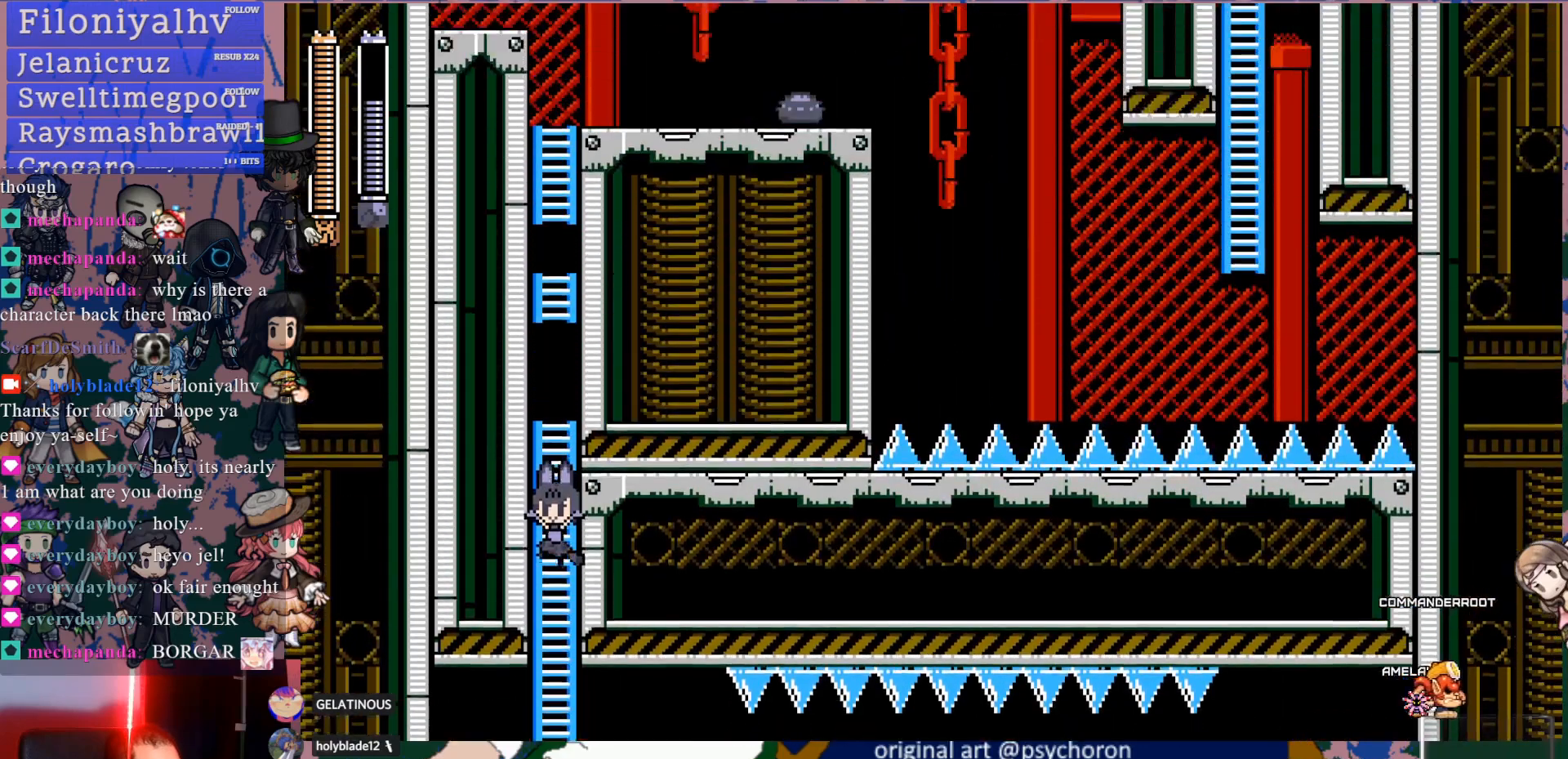
{"buttons": ["CROSS", "DPAD_UP"], "left_stick": "center", "right_stick": "center", "events": [[483, "CROSS", "down"]]}
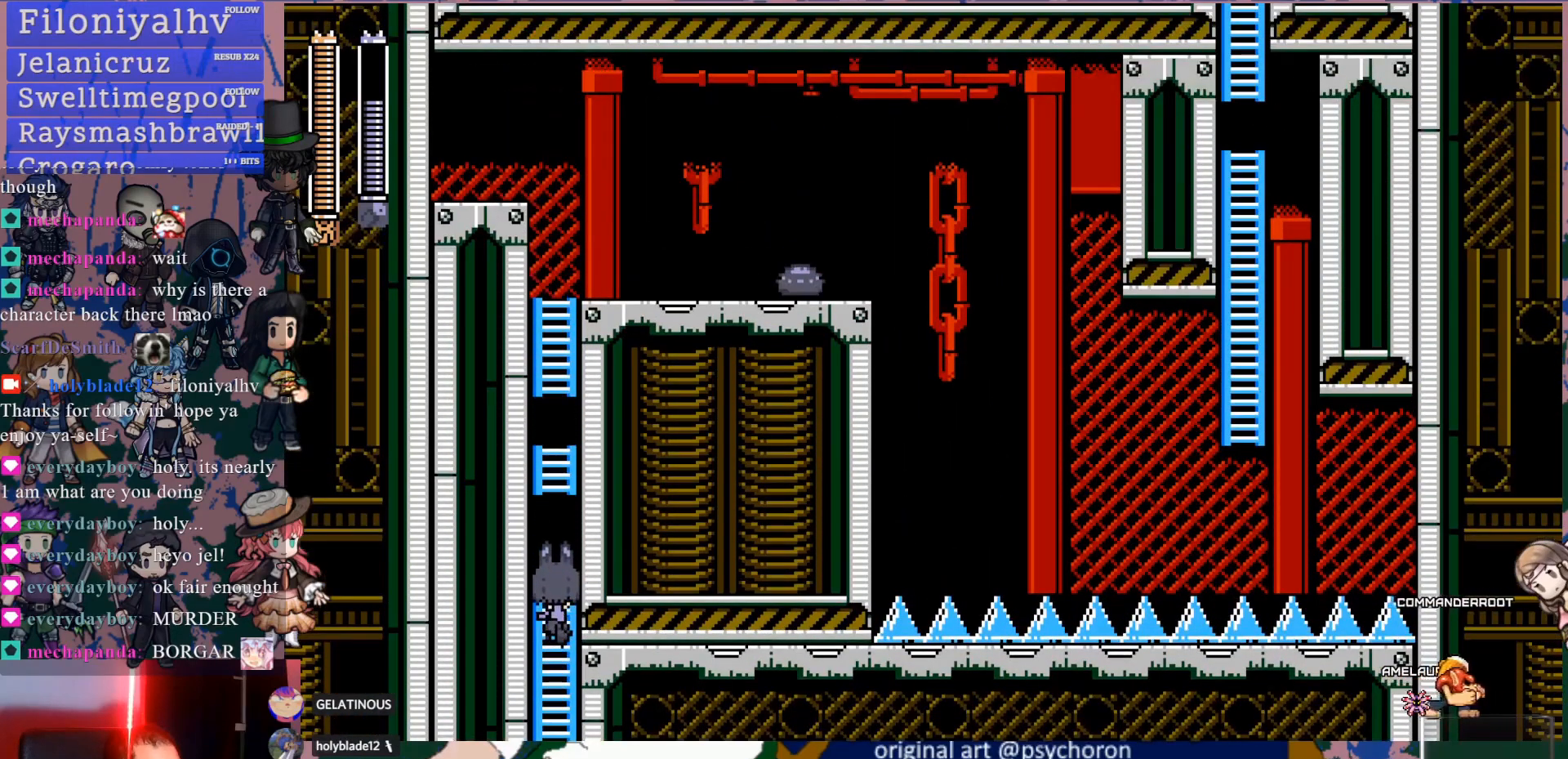
{"buttons": ["CROSS", "DPAD_UP"], "left_stick": "center", "right_stick": "center", "events": [[33, "DPAD_UP", "up"], [200, "DPAD_UP", "down"], [283, "CROSS", "up"], [350, "CROSS", "down"]]}
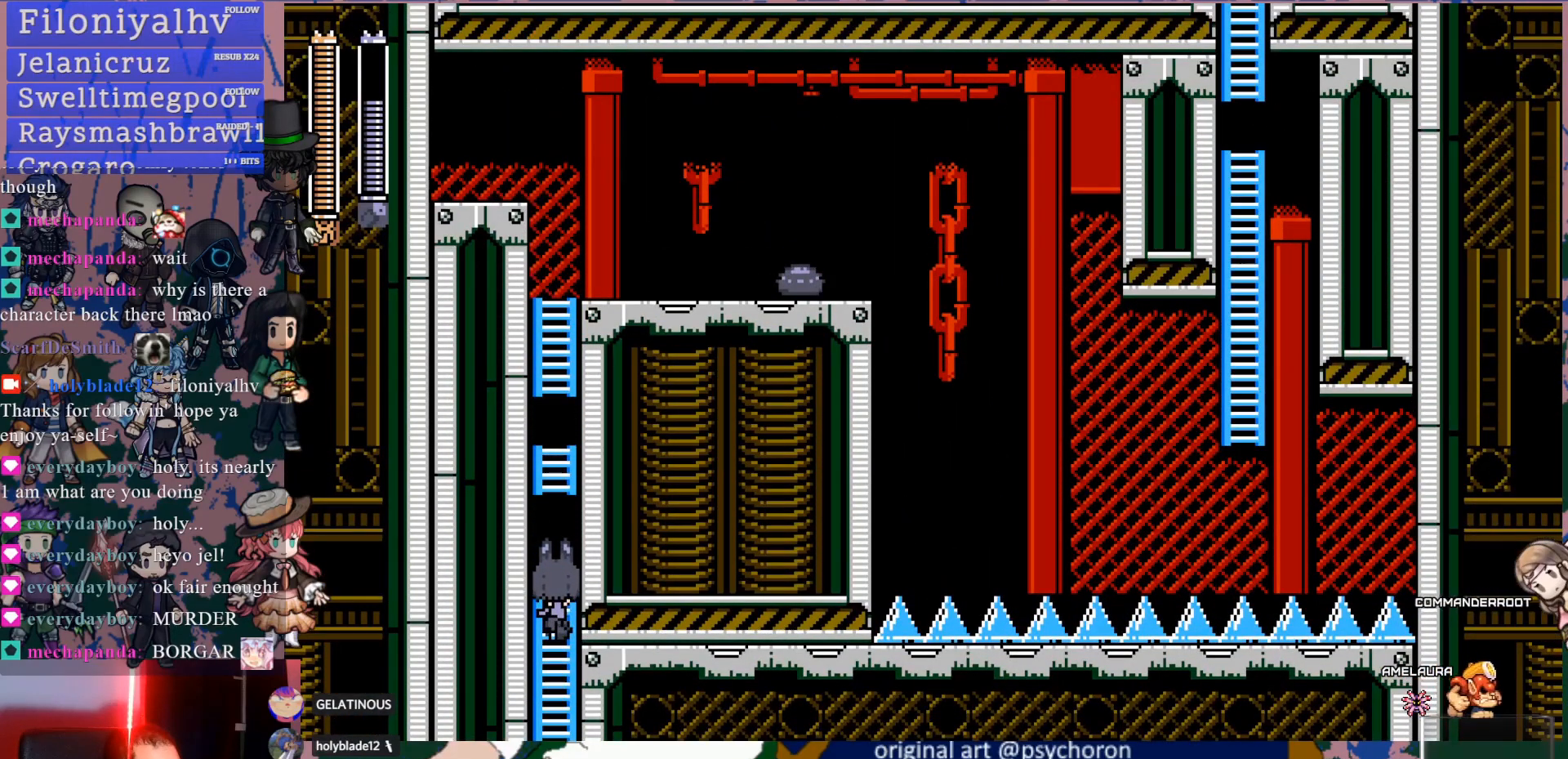
{"buttons": ["CROSS", "DPAD_UP"], "left_stick": "center", "right_stick": "center", "events": [[233, "CROSS", "up"], [267, "CROSS", "down"]]}
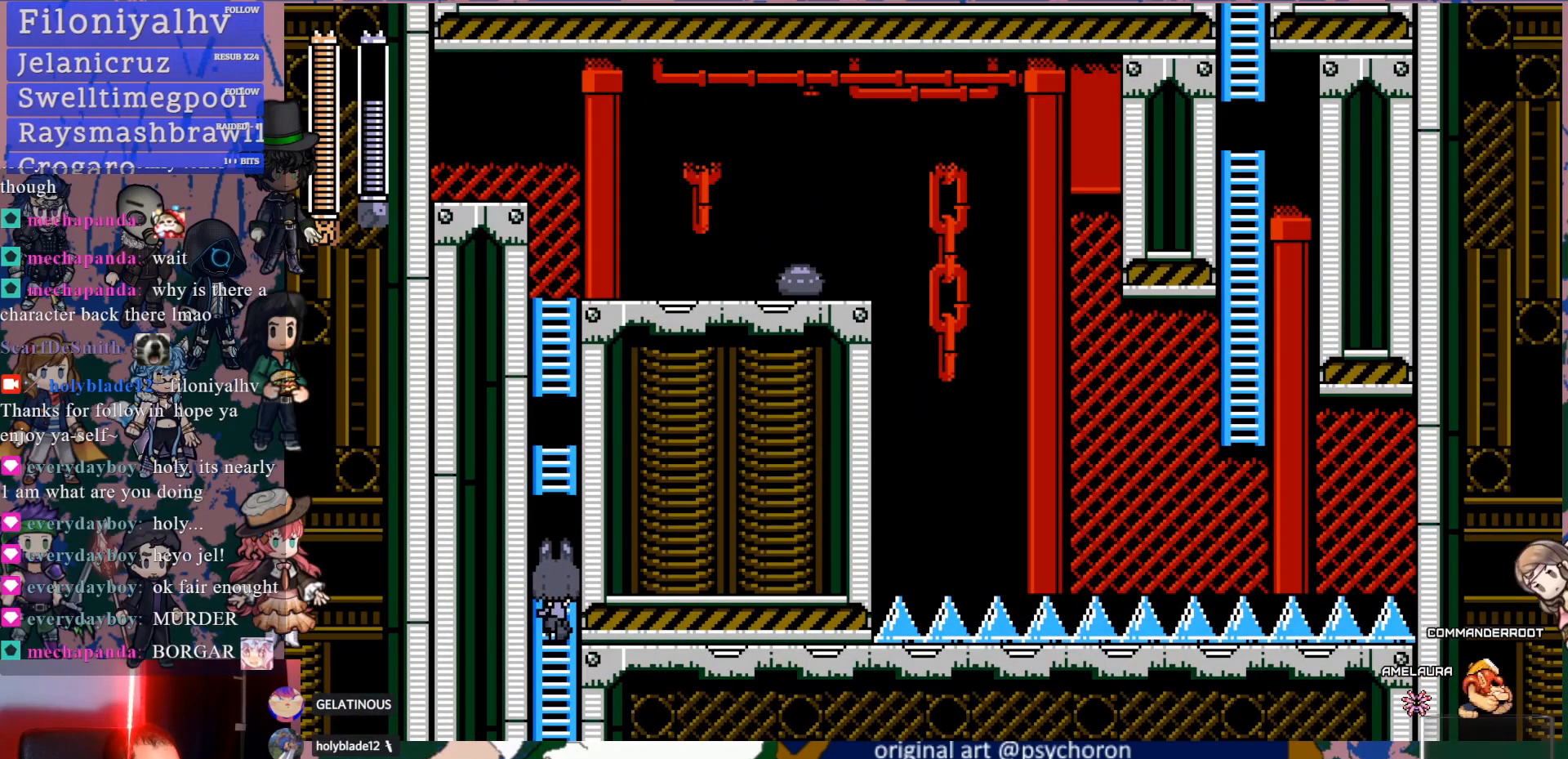
{"buttons": ["CROSS", "DPAD_UP"], "left_stick": "center", "right_stick": "center", "events": [[117, "CROSS", "up"], [133, "DPAD_UP", "up"], [250, "CROSS", "down"], [467, "DPAD_UP", "down"]]}
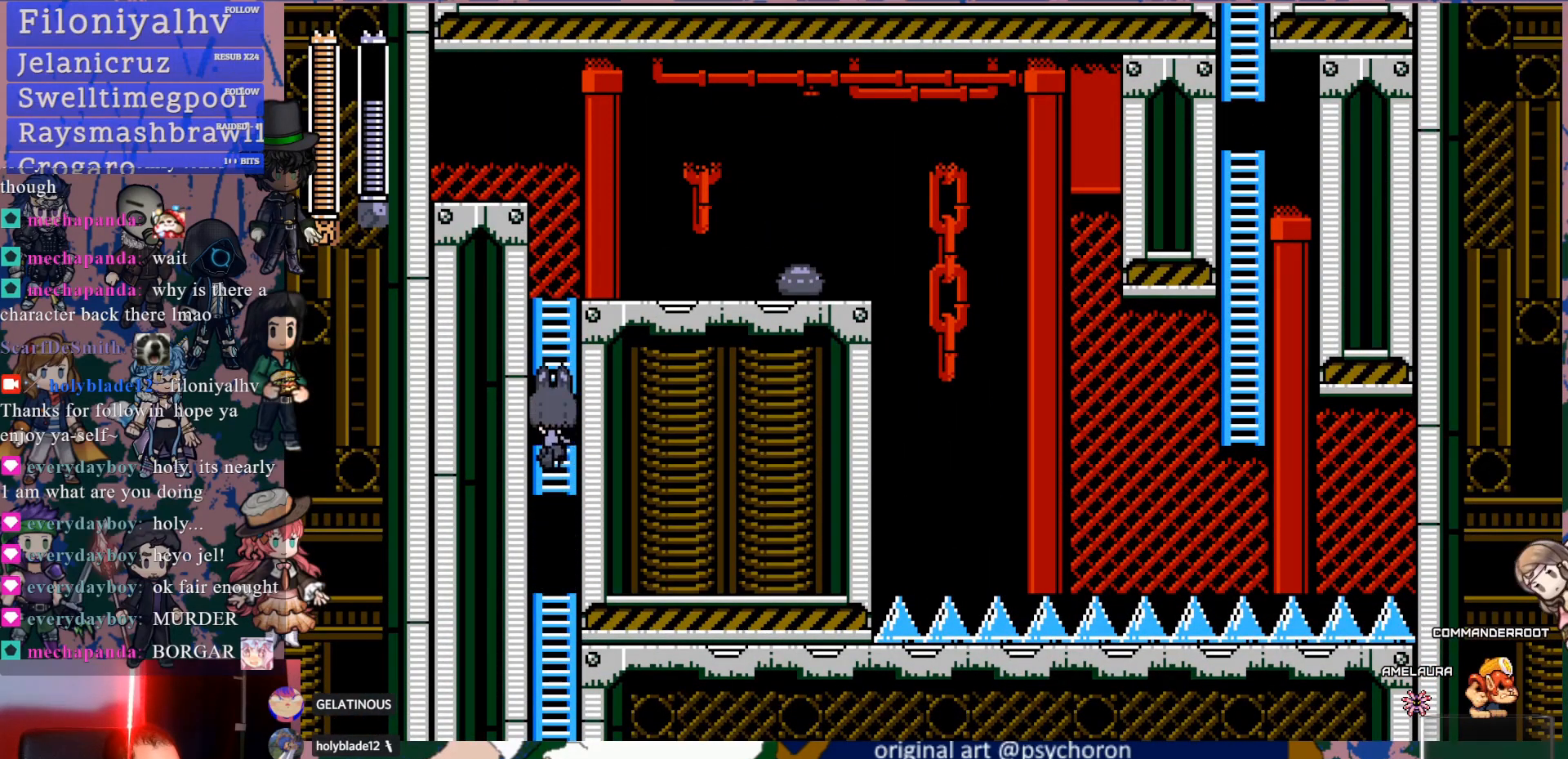
{"buttons": ["DPAD_UP"], "left_stick": "center", "right_stick": "center", "events": [[167, "CROSS", "up"]]}
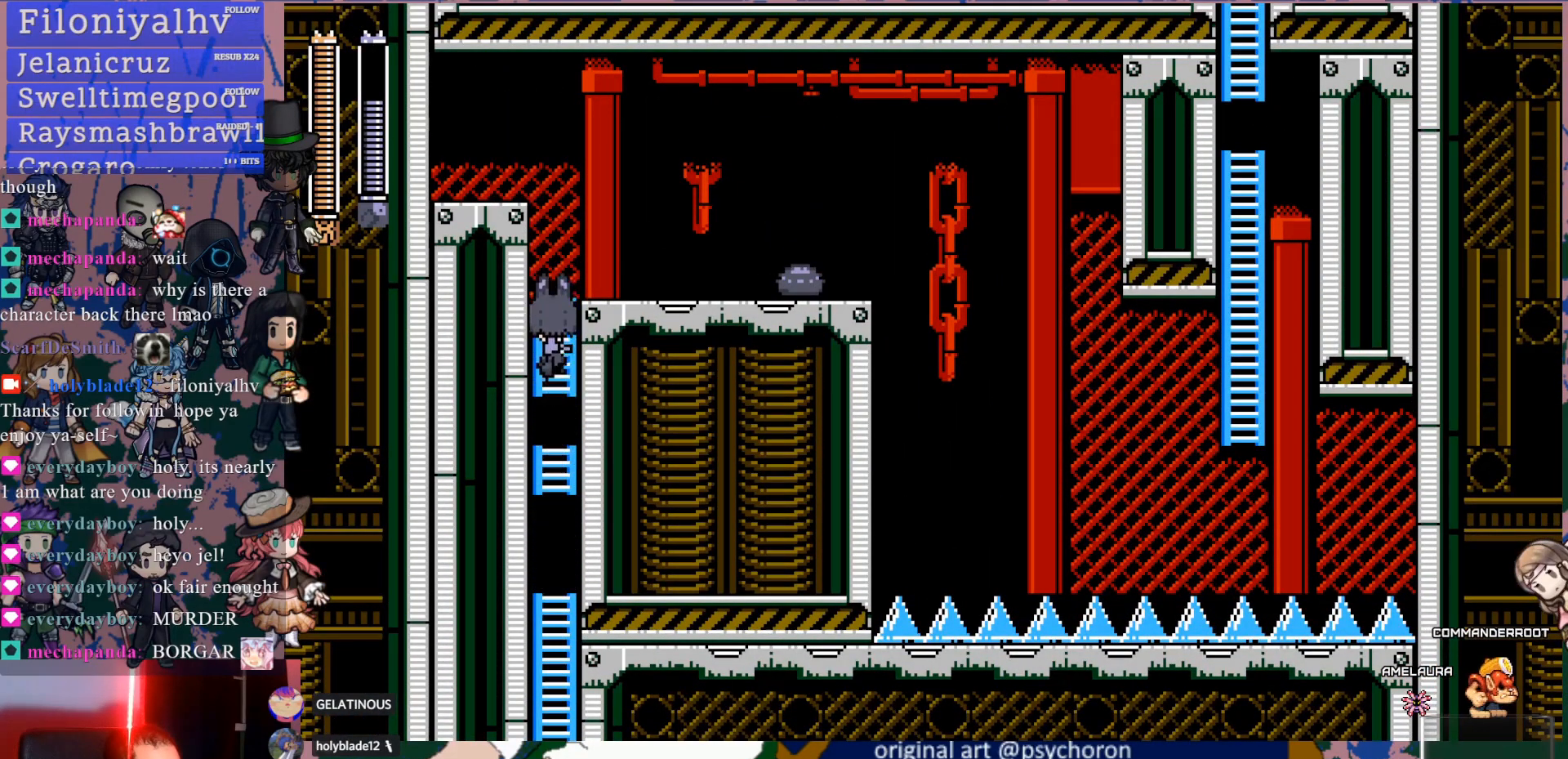
{"buttons": ["CROSS", "DPAD_RIGHT"], "left_stick": "center", "right_stick": "center", "events": [[133, "DPAD_UP", "up"], [300, "DPAD_RIGHT", "down"], [317, "CROSS", "down"]]}
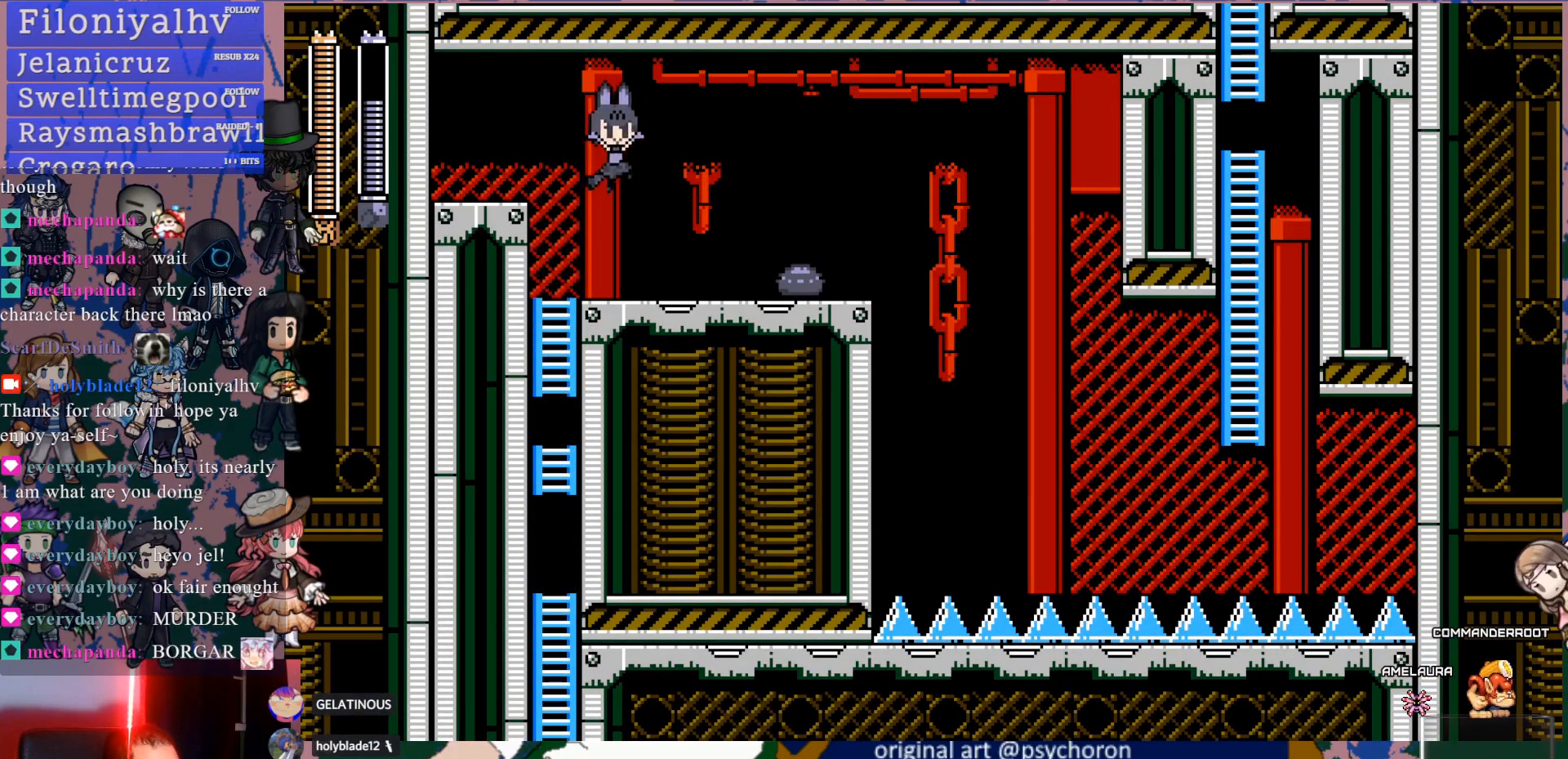
{"buttons": ["DPAD_RIGHT"], "left_stick": "center", "right_stick": "center", "events": [[17, "CROSS", "up"]]}
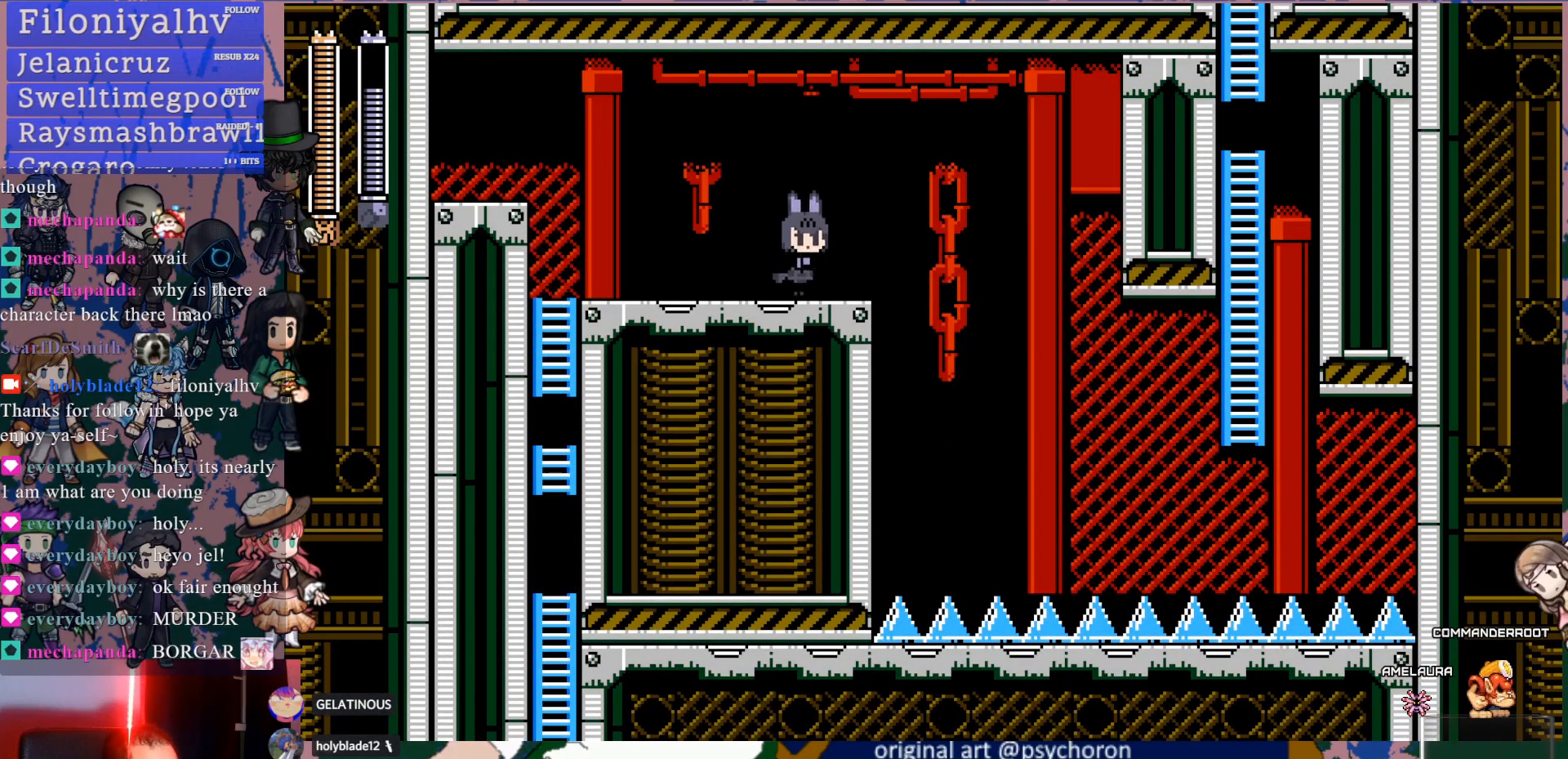
{"buttons": ["DPAD_RIGHT"], "left_stick": "center", "right_stick": "center", "events": [[167, "CROSS", "down"], [283, "CROSS", "up"]]}
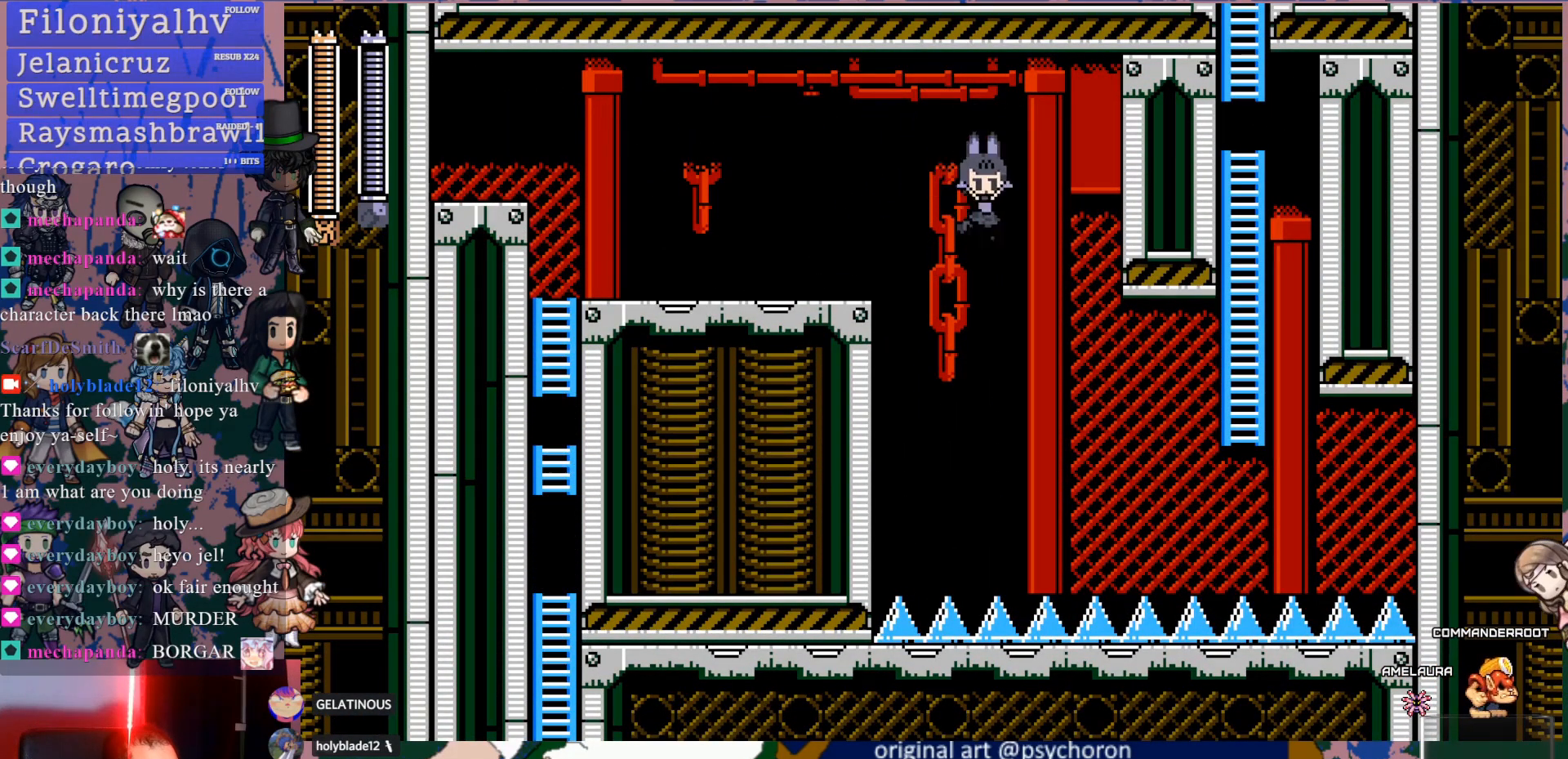
{"buttons": ["DPAD_UP"], "left_stick": "center", "right_stick": "center", "events": [[167, "SQUARE", "down"], [283, "DPAD_UP", "down"], [317, "DPAD_RIGHT", "up"], [333, "SQUARE", "up"]]}
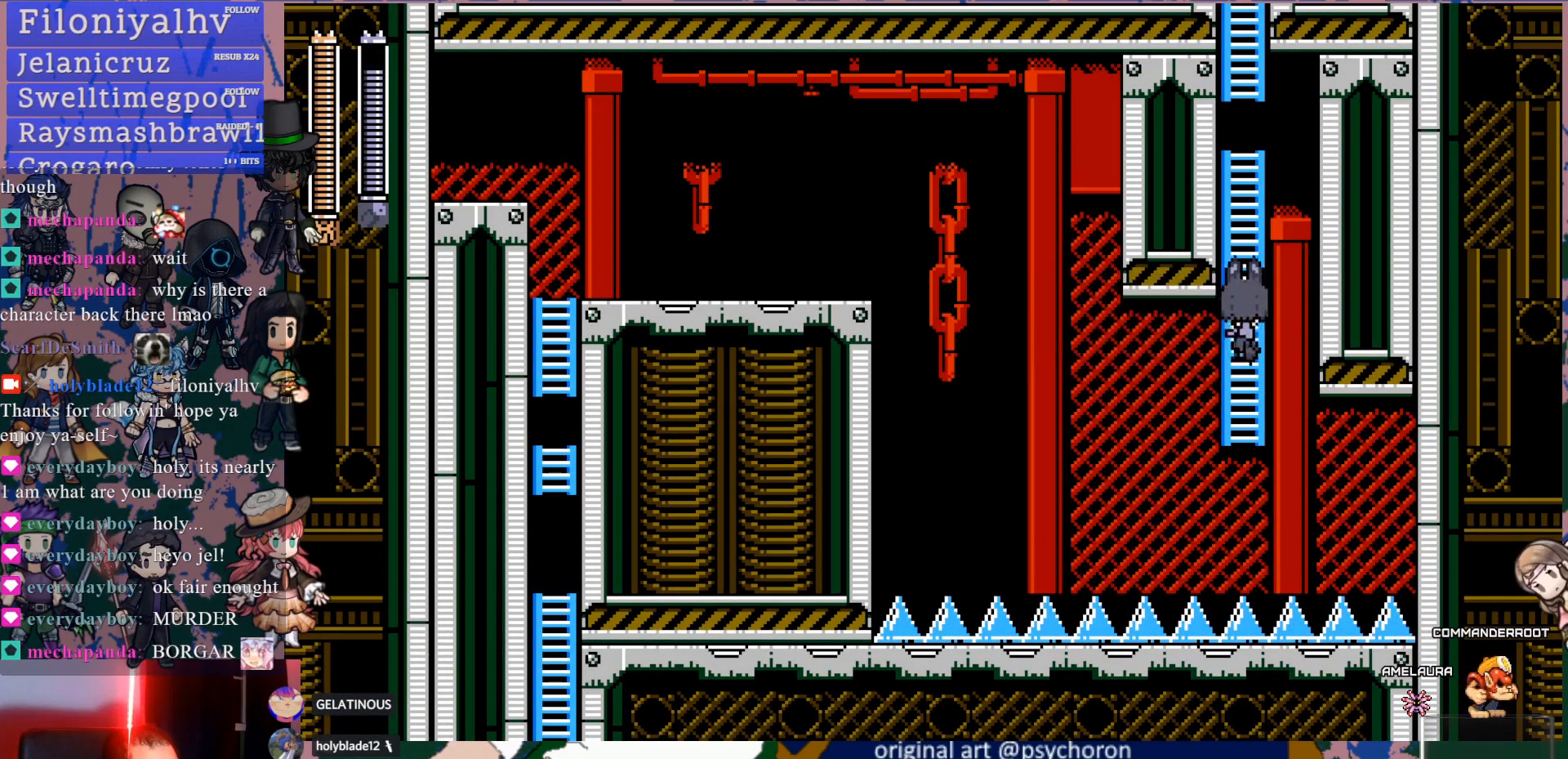
{"buttons": [], "left_stick": "center", "right_stick": "center", "events": [[100, "DPAD_LEFT", "down"], [267, "DPAD_LEFT", "up"], [467, "DPAD_UP", "up"]]}
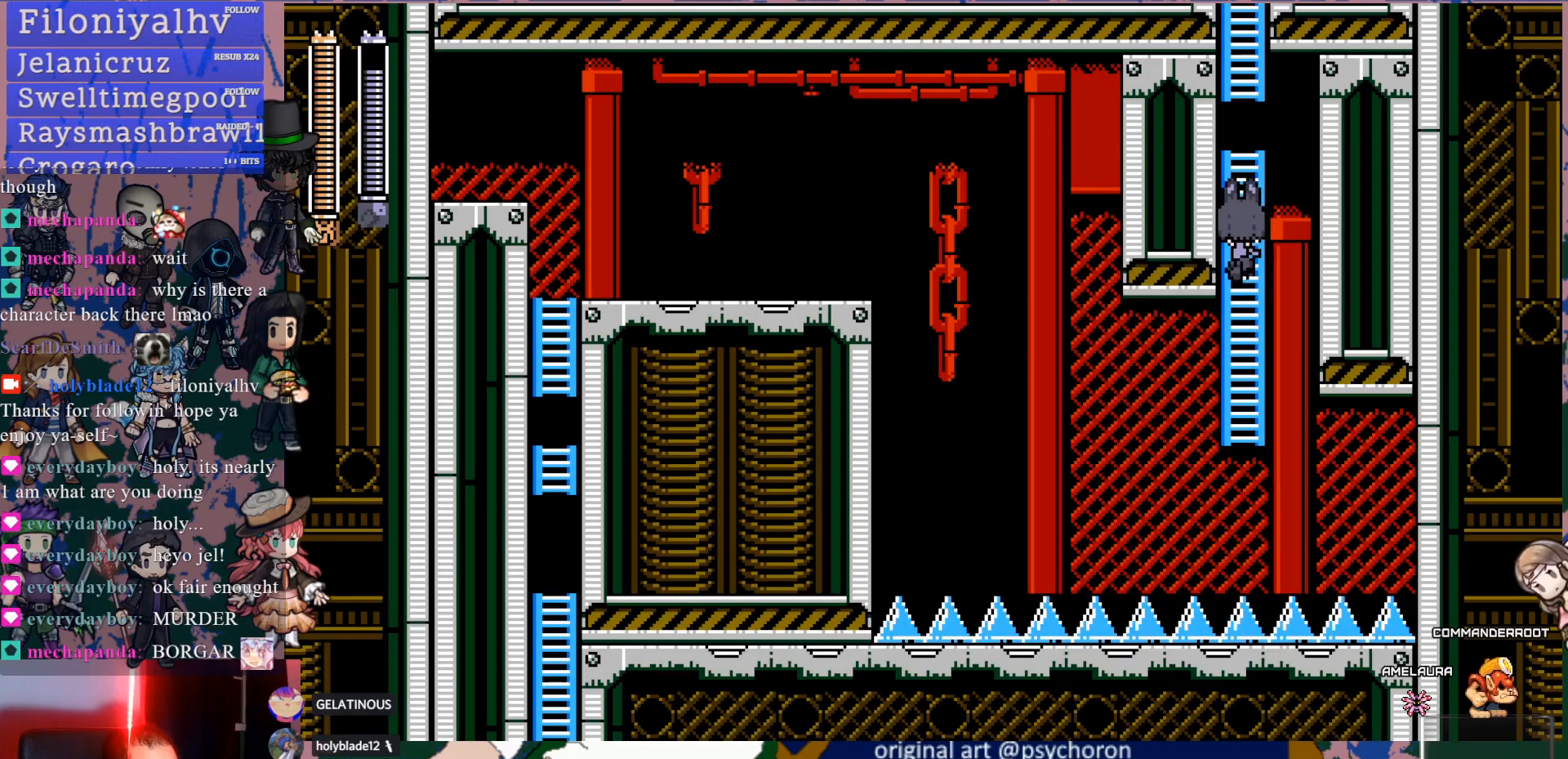
{"buttons": ["DPAD_UP"], "left_stick": "center", "right_stick": "center", "events": [[67, "CROSS", "down"], [317, "DPAD_UP", "down"], [433, "CROSS", "up"]]}
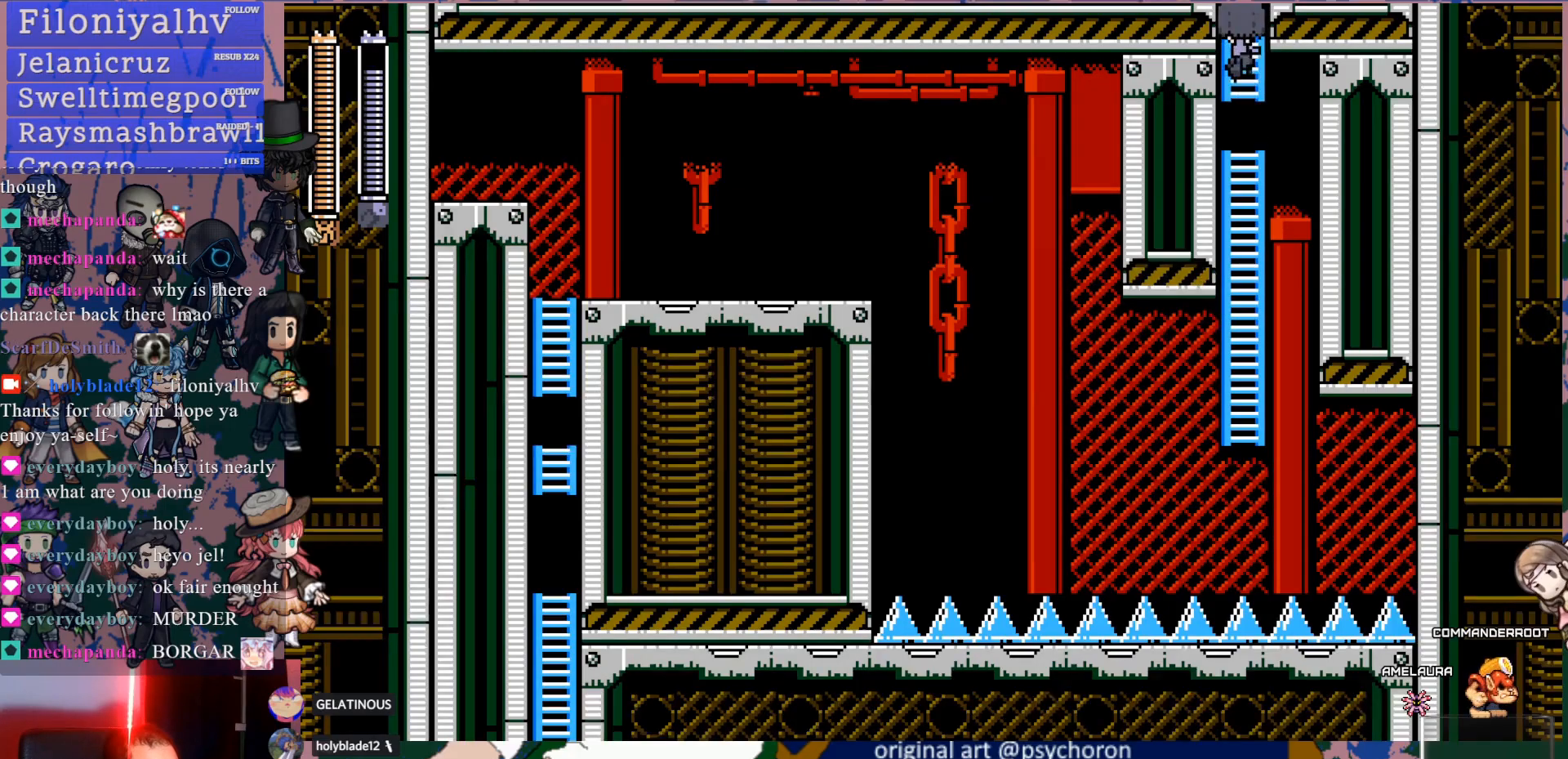
{"buttons": ["DPAD_UP"], "left_stick": "center", "right_stick": "center", "events": []}
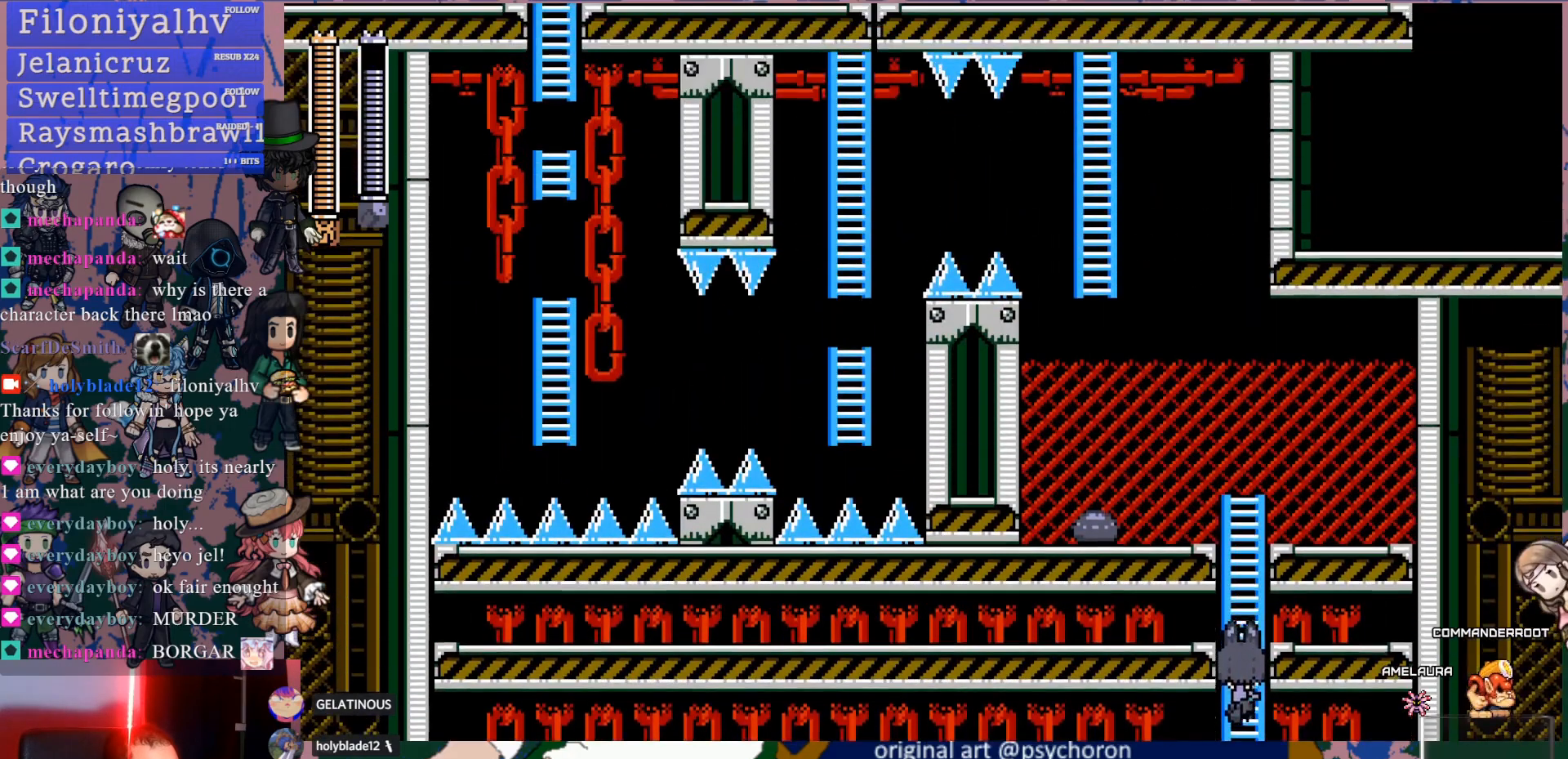
{"buttons": [], "left_stick": "center", "right_stick": "center", "events": [[433, "DPAD_UP", "up"]]}
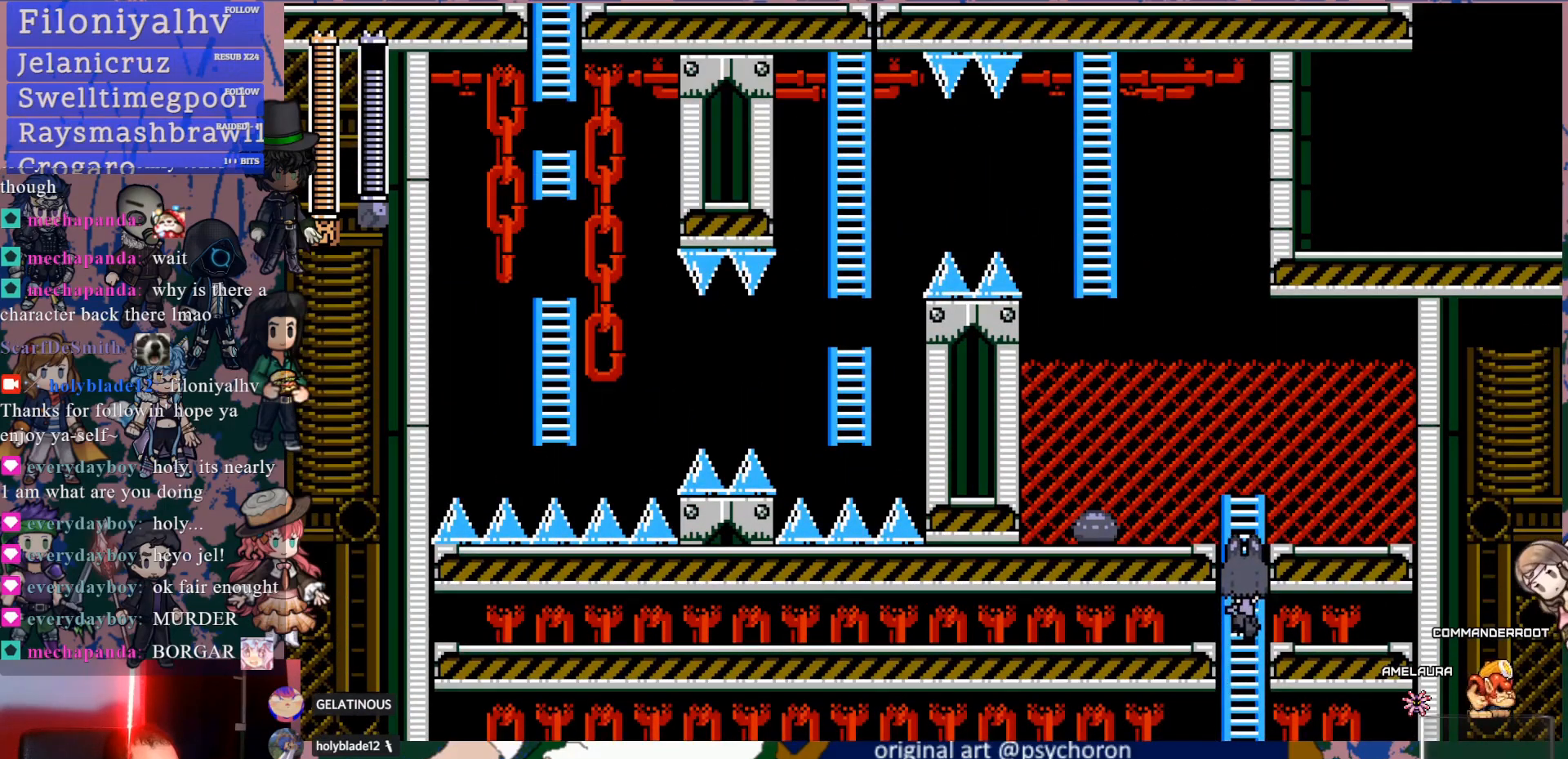
{"buttons": ["DPAD_LEFT"], "left_stick": "center", "right_stick": "center", "events": [[33, "CROSS", "down"], [100, "DPAD_LEFT", "down"], [267, "CROSS", "up"]]}
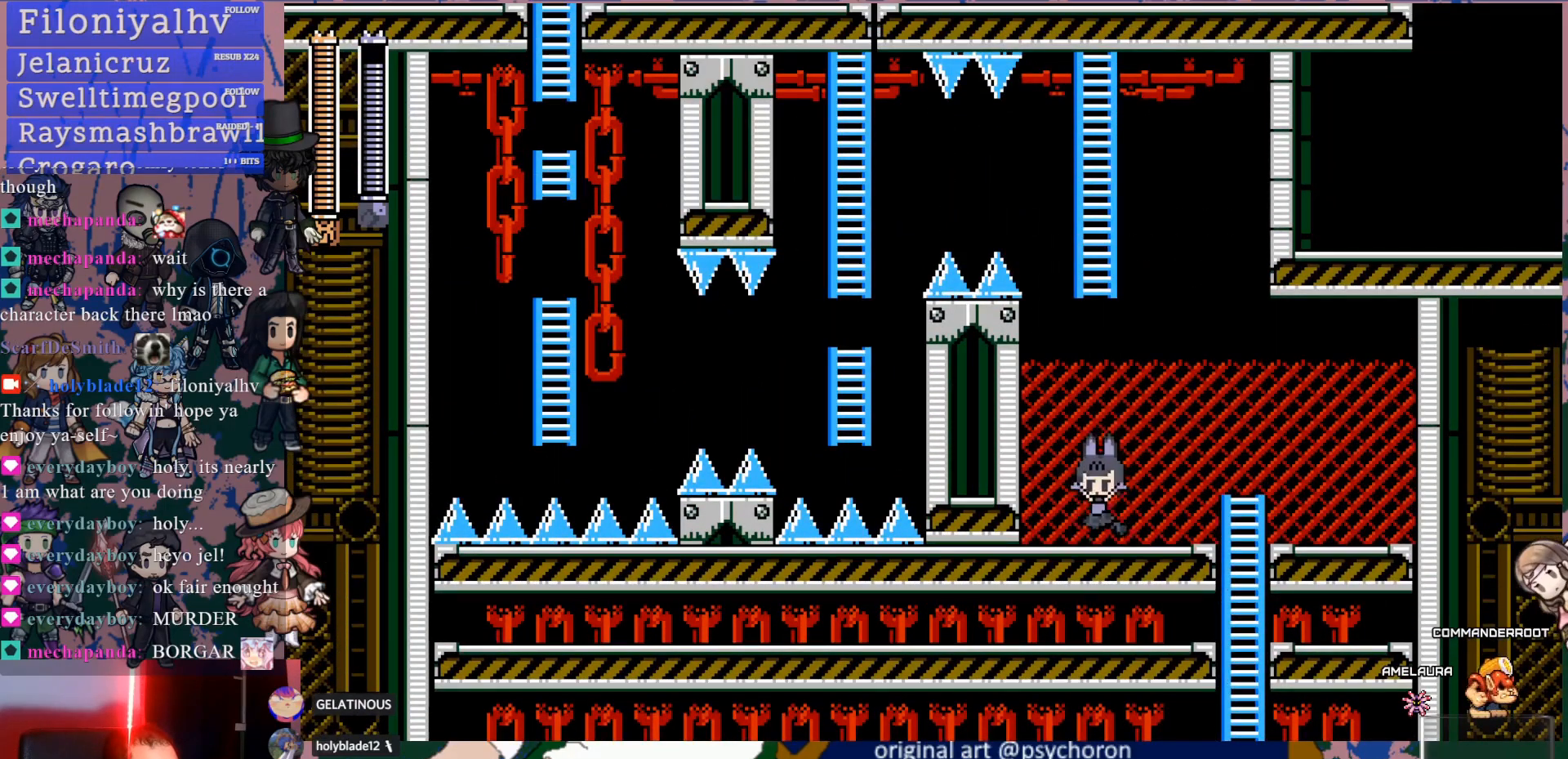
{"buttons": ["CROSS", "DPAD_UP"], "left_stick": "center", "right_stick": "center", "events": [[17, "DPAD_LEFT", "up"], [83, "CROSS", "down"], [300, "DPAD_UP", "down"]]}
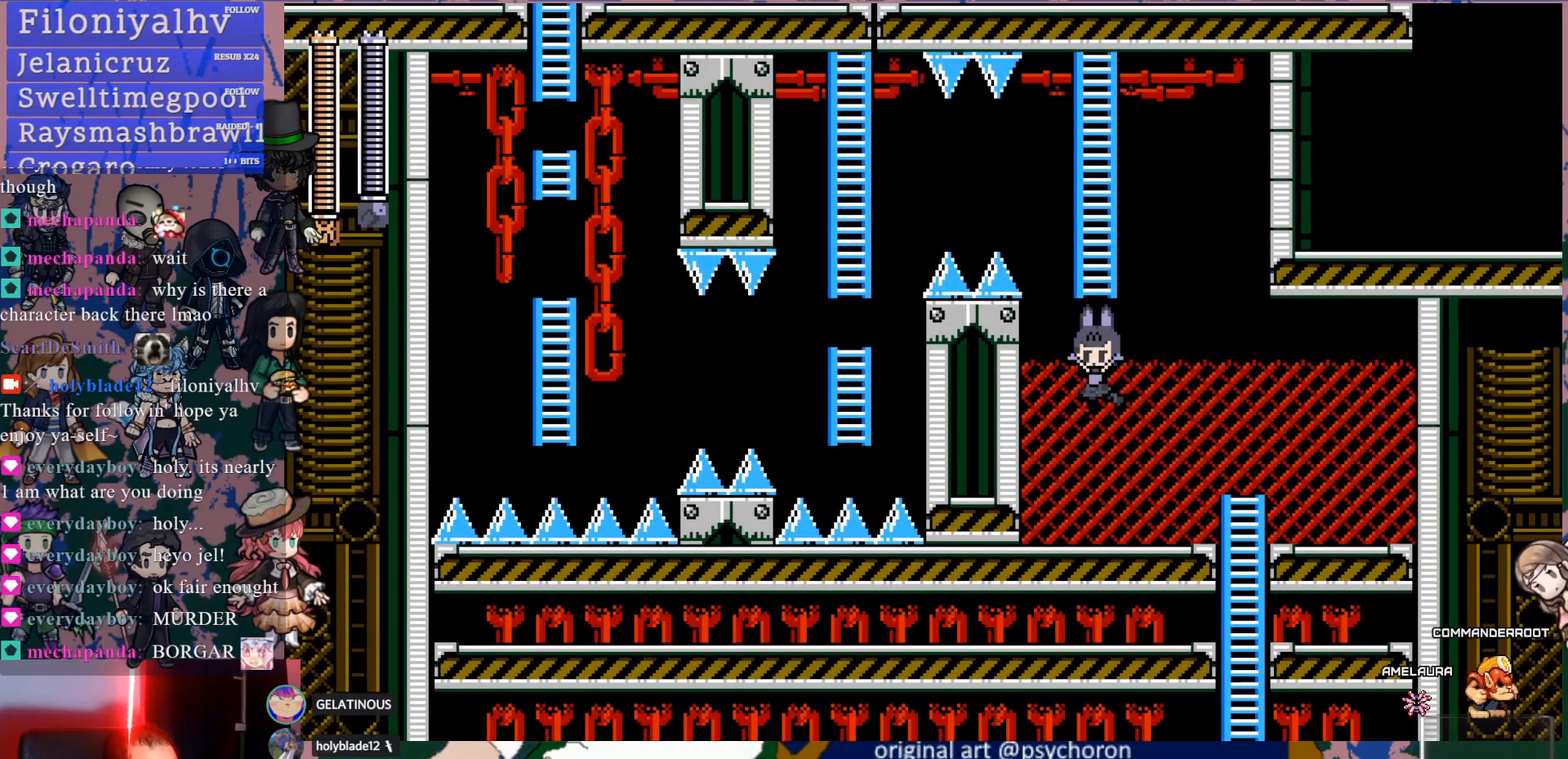
{"buttons": [], "left_stick": "center", "right_stick": "center", "events": [[50, "CROSS", "up"], [133, "DPAD_UP", "up"], [217, "DPAD_RIGHT", "down"], [300, "R2", "down"], [433, "R2", "up"], [500, "DPAD_RIGHT", "up"]]}
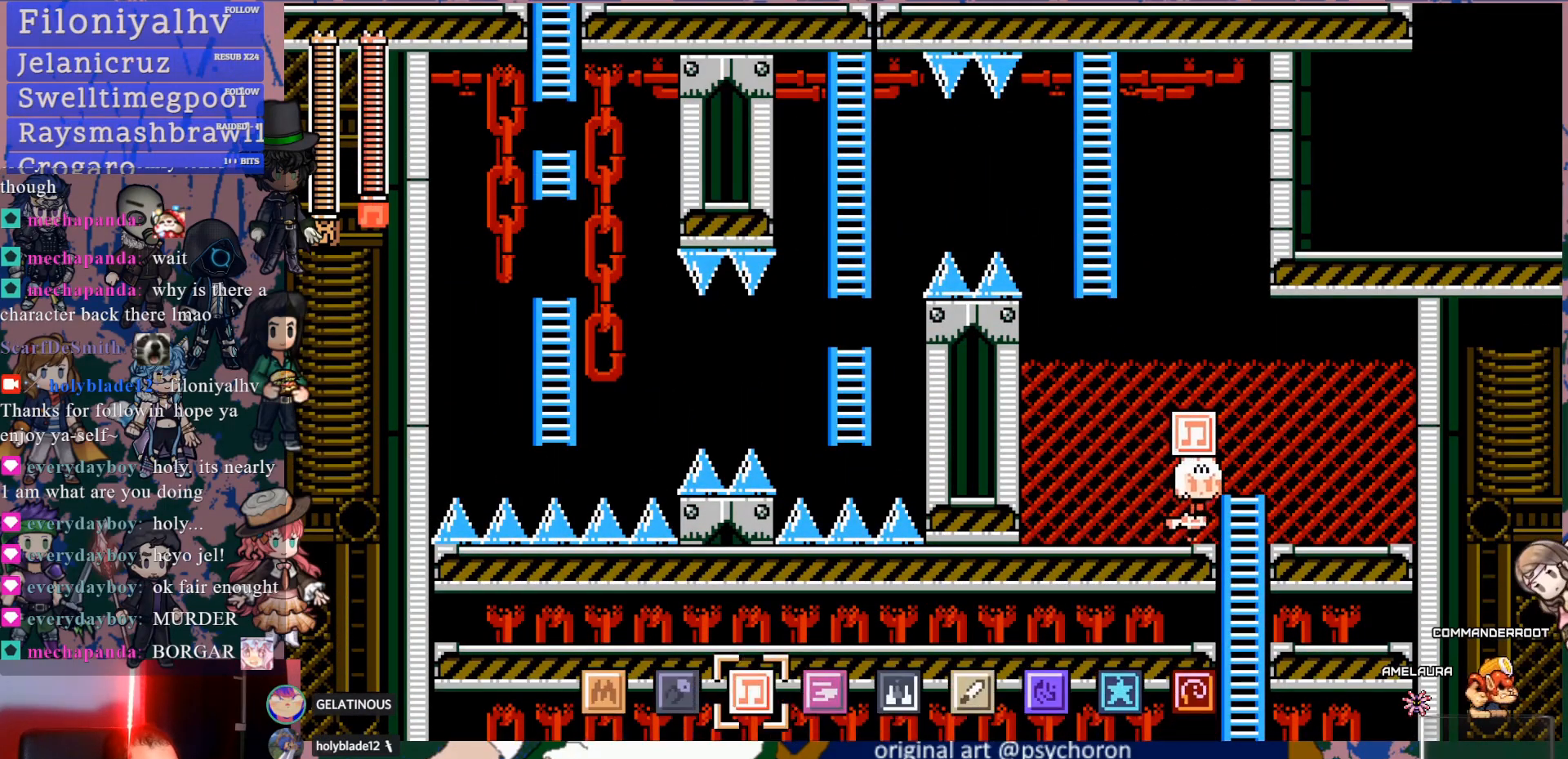
{"buttons": [], "left_stick": "center", "right_stick": "center", "events": [[233, "DPAD_LEFT", "down"], [350, "DPAD_LEFT", "up"]]}
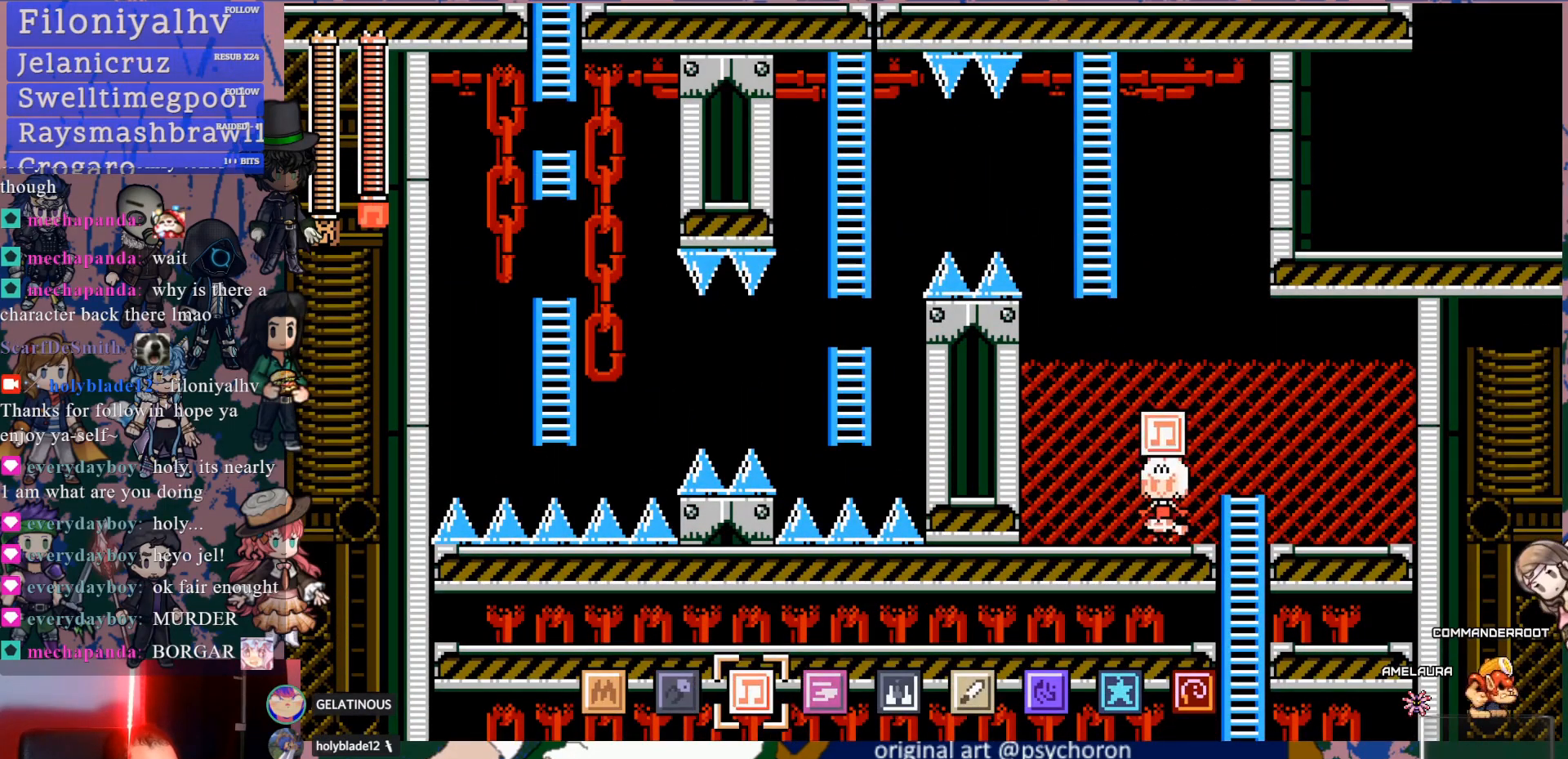
{"buttons": ["R2"], "left_stick": "center", "right_stick": "center", "events": [[17, "R2", "down"], [167, "R2", "up"], [217, "R2", "down"], [350, "R2", "up"], [417, "R2", "down"]]}